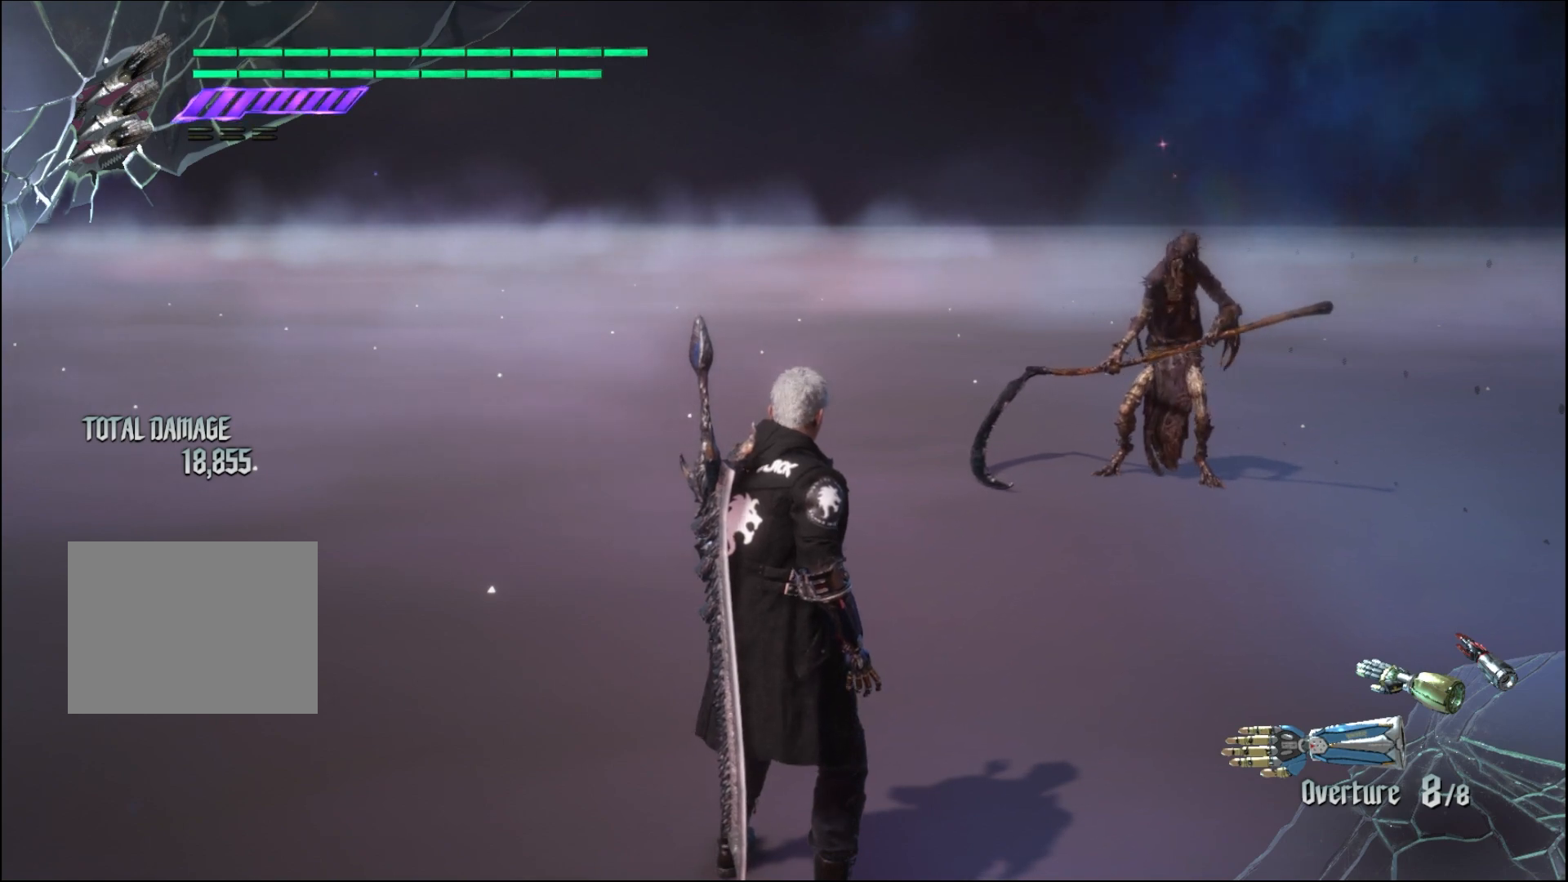
Gameplay with a controller (Xbox layout); each line is a JSON object with the inputs held at the frame after it. "events" lists button and stick changes between this image and that frame as [ms after this image, input, new state], when the widget could be followed in between. Not read: L3 R3.
{"buttons": [], "left_stick": "up", "right_stick": "center", "events": [[267, "left_stick", "up"]]}
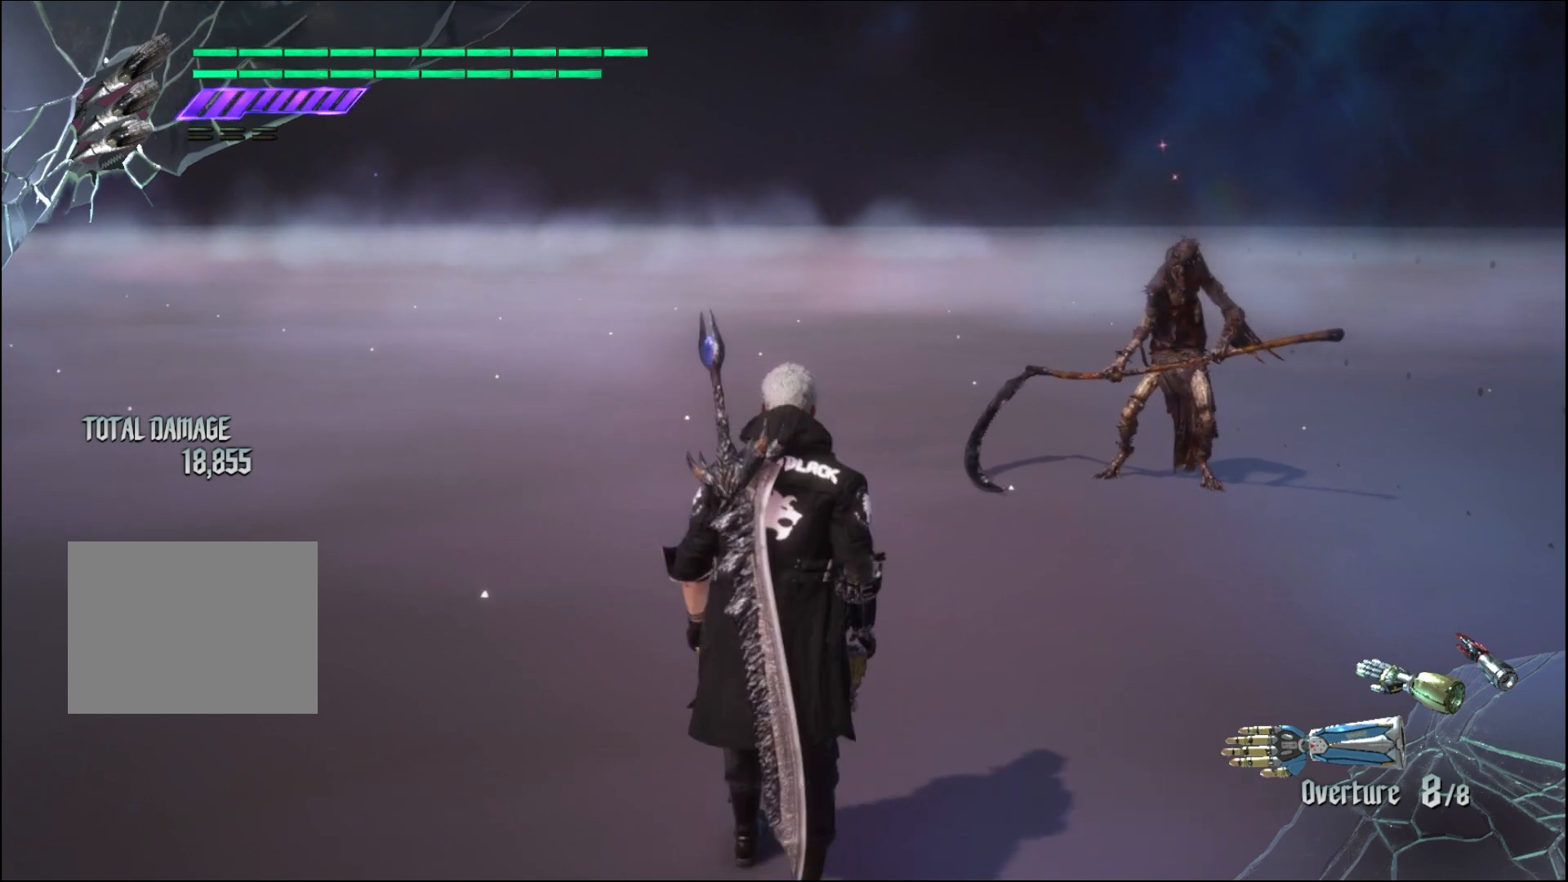
{"buttons": [], "left_stick": "up", "right_stick": "center", "events": []}
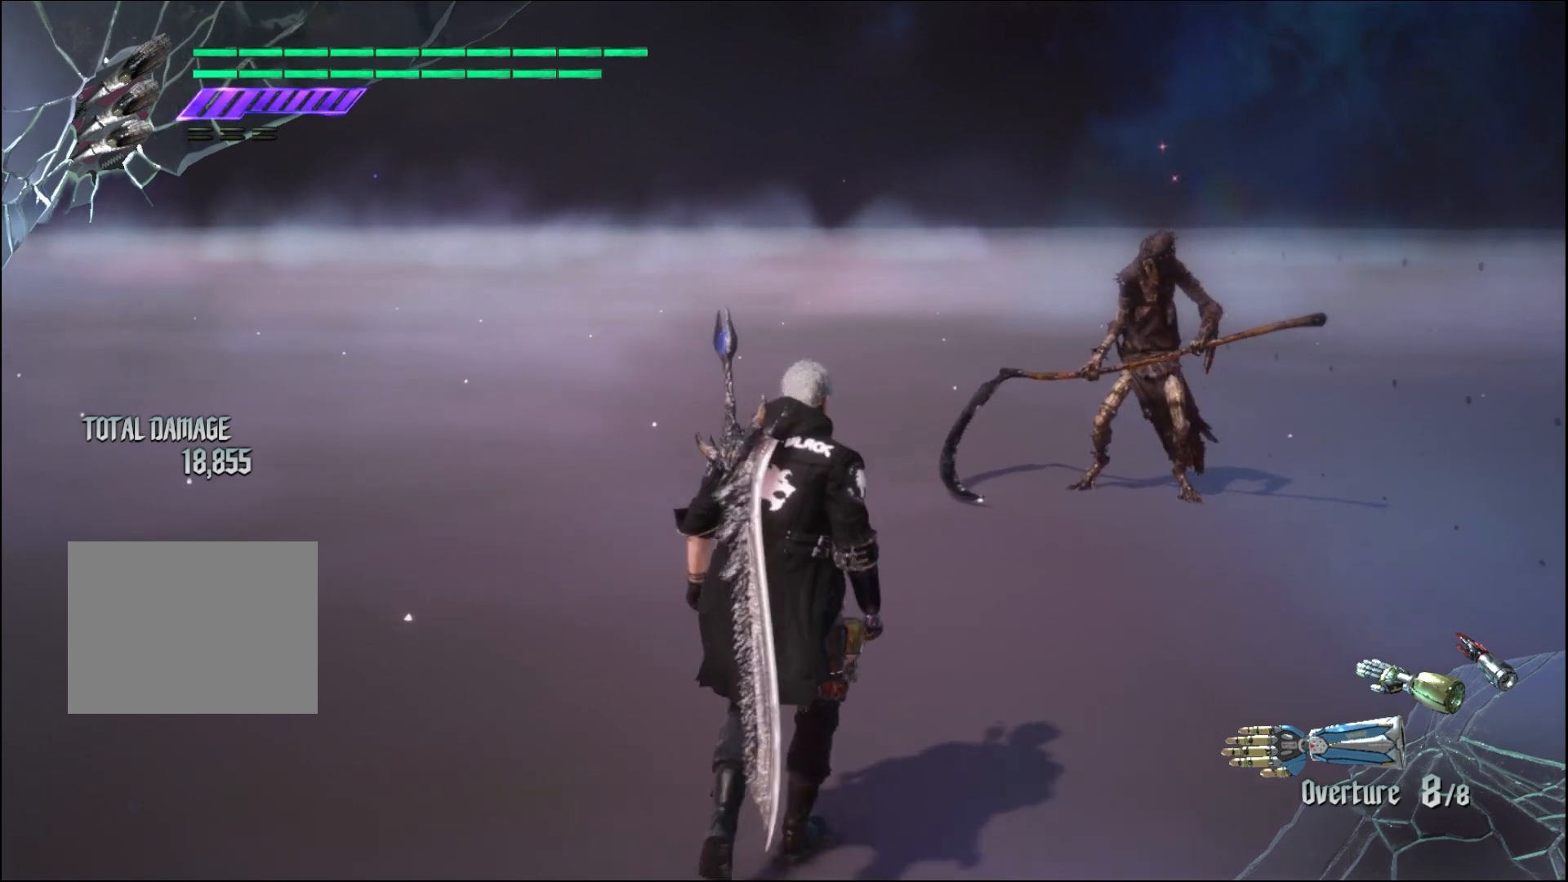
{"buttons": ["R1"], "left_stick": "up", "right_stick": "center", "events": [[100, "left_stick", "center"], [333, "A", "down"], [467, "A", "up"], [467, "left_stick", "up"], [500, "R1", "down"]]}
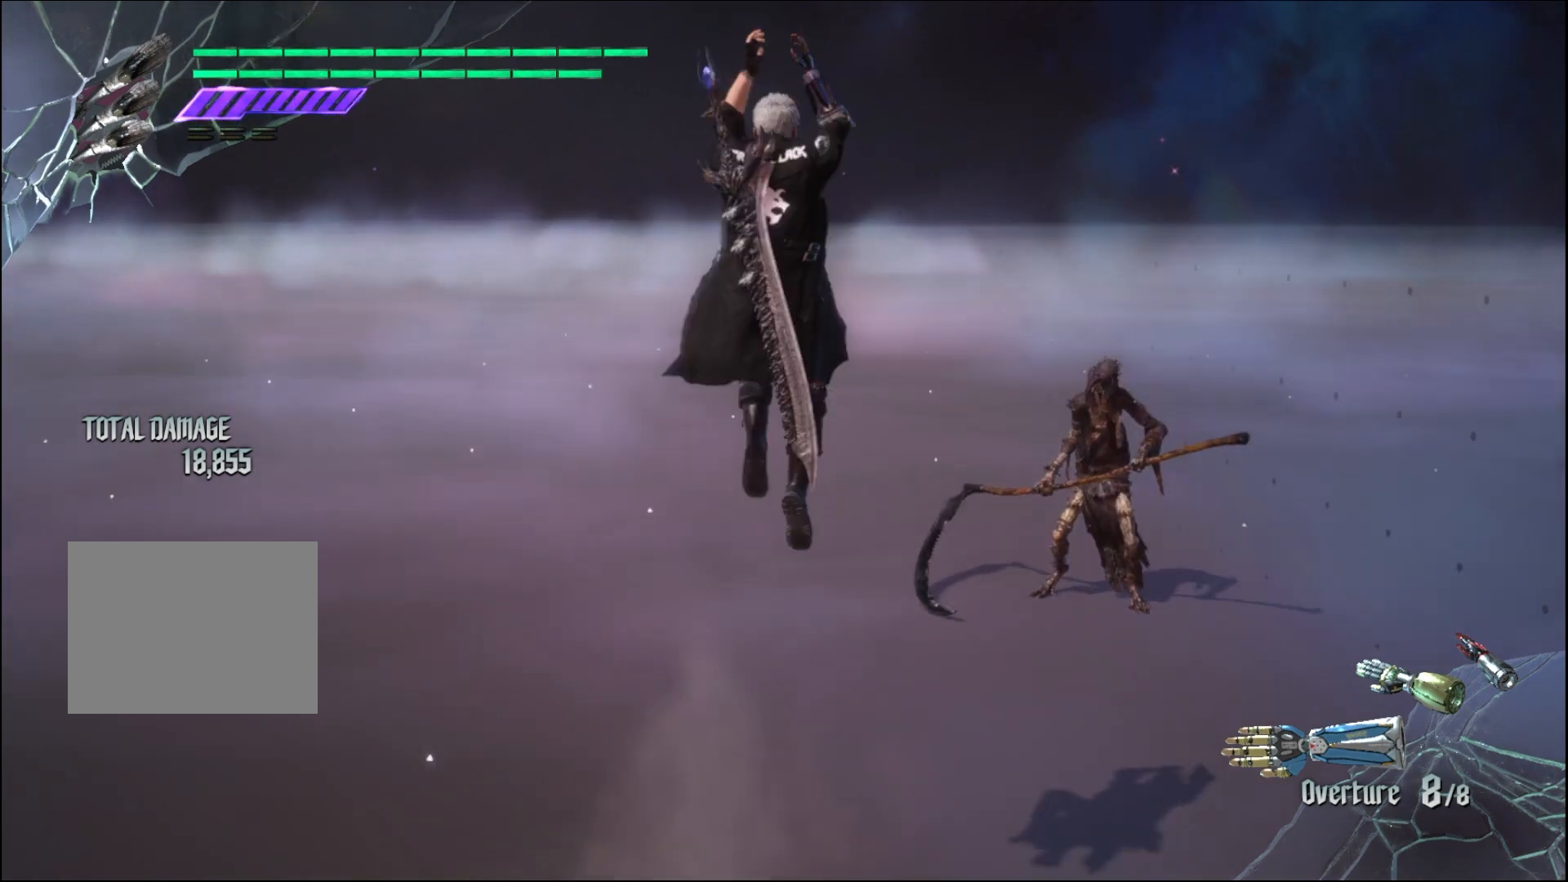
{"buttons": ["R1"], "left_stick": "center", "right_stick": "center", "events": [[133, "Y", "down"], [267, "Y", "up"], [433, "left_stick", "center"]]}
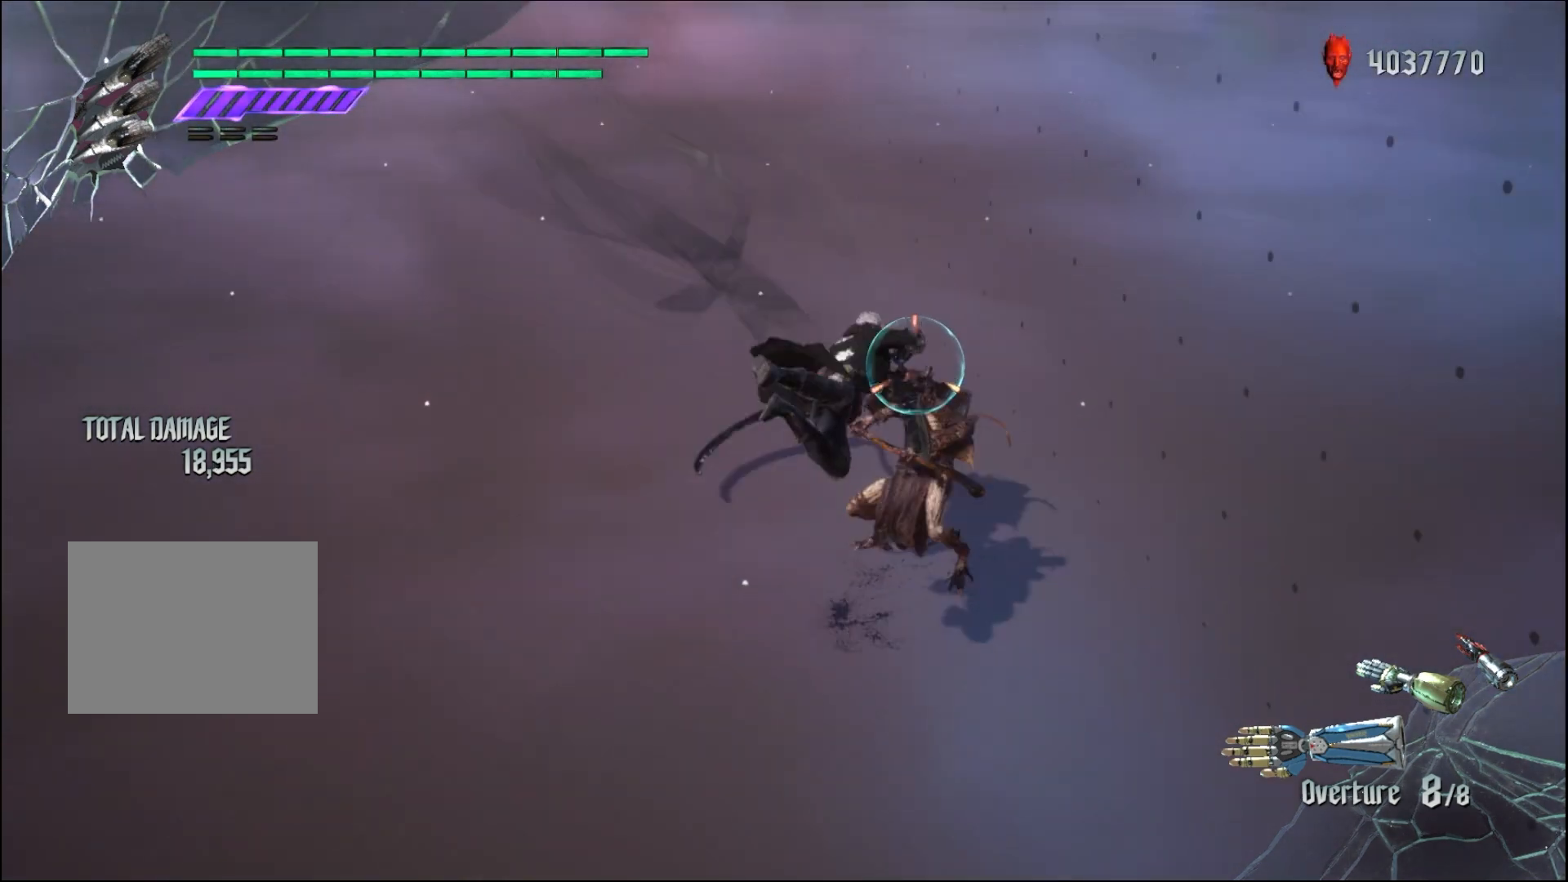
{"buttons": ["R1"], "left_stick": "center", "right_stick": "center", "events": []}
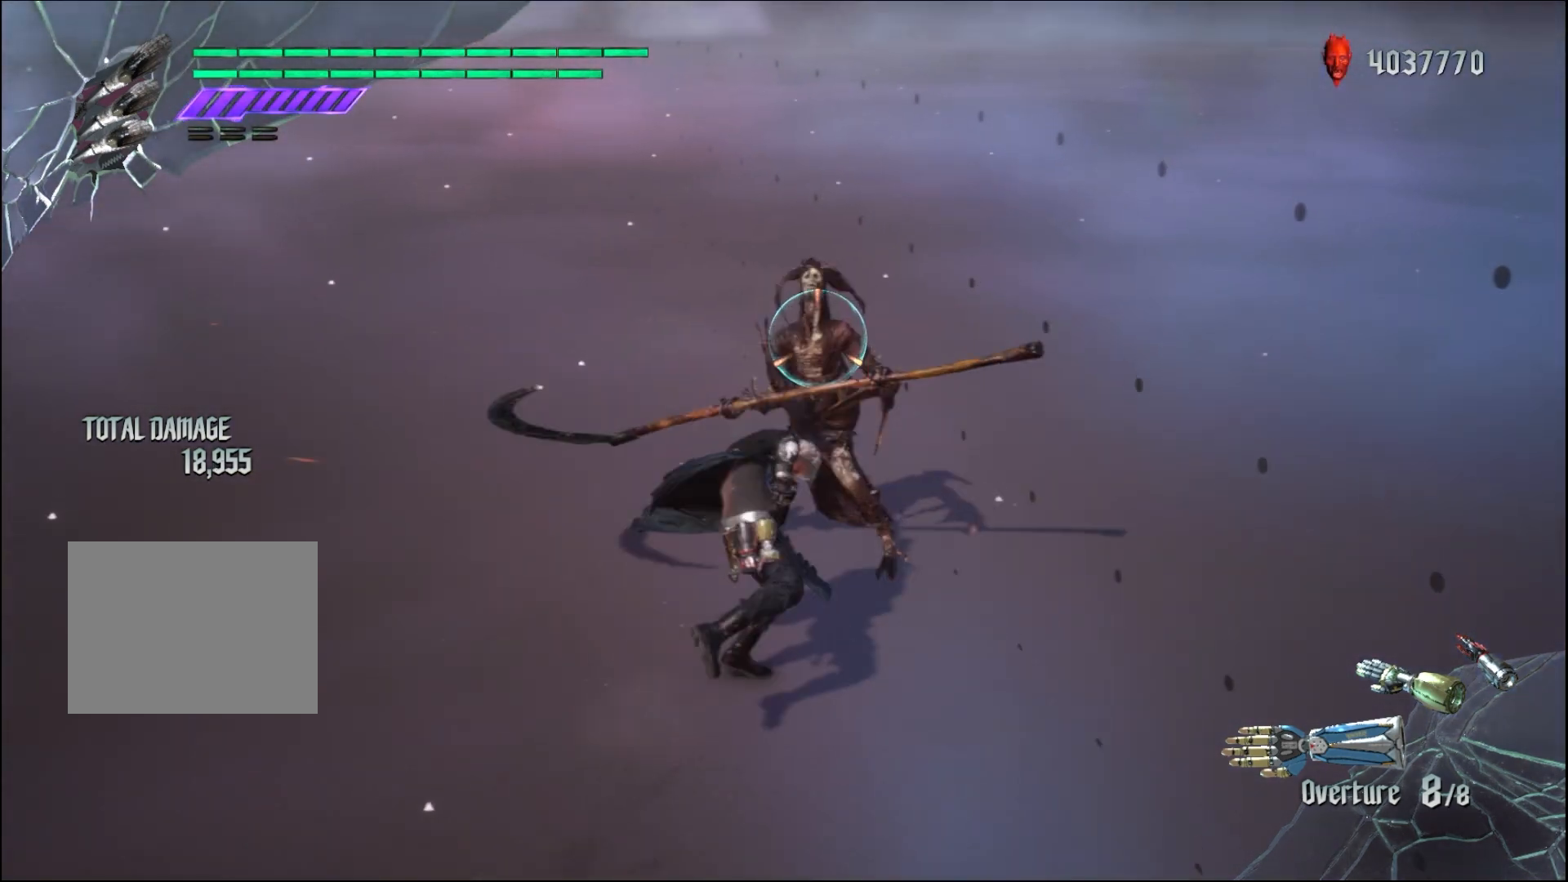
{"buttons": [], "left_stick": "down-left", "right_stick": "center", "events": [[200, "left_stick", "down"], [233, "R1", "up"], [333, "left_stick", "down-left"]]}